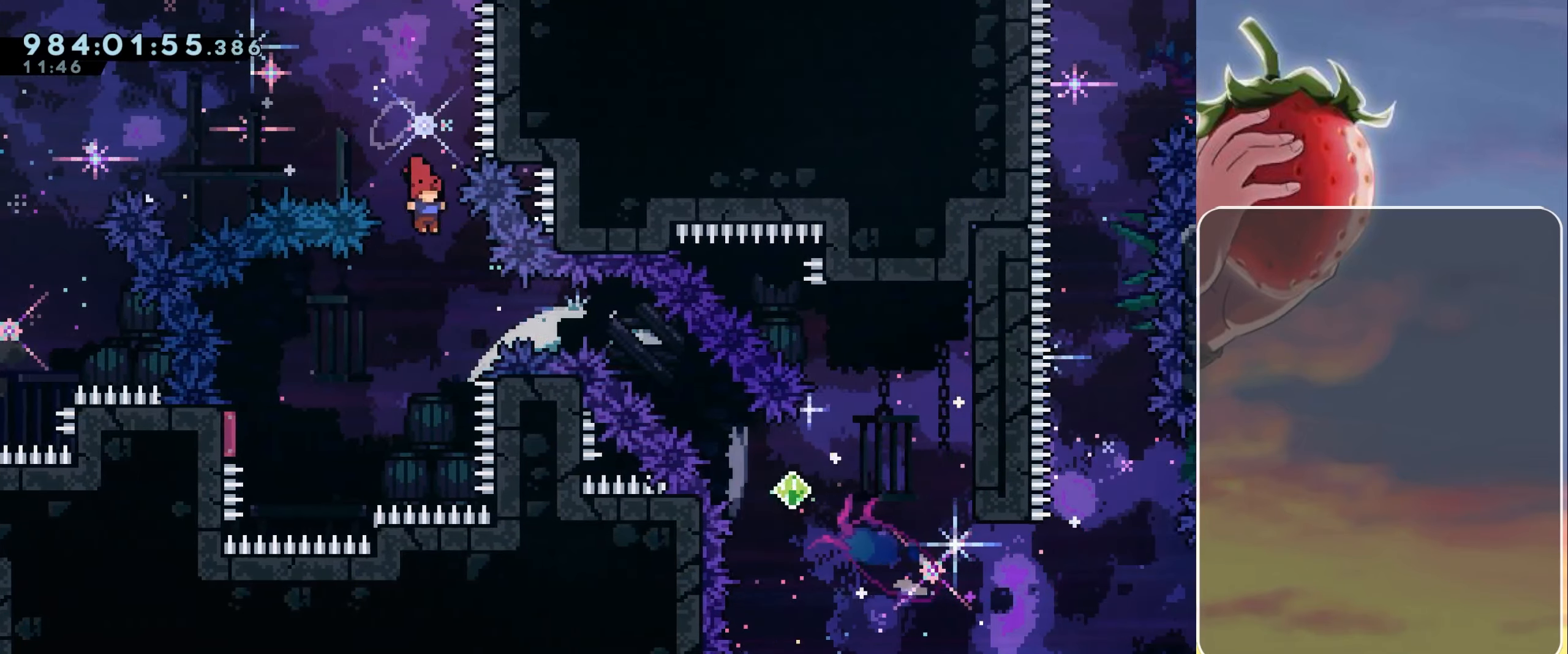
Gameplay with keyboard; each line is a JSON object with the keys held at the frame after it. "events" lists presses ("down") and releases ("up") of "dash", "demo", "down", "grab", "heart", "jump", "jump2", "left", "pause", "right" and "up" between this image and that frame as [ms after this image, input, new state], when the widget could be followed in between. No other keys are recorded. Mouse input is not recorded. Key names are as the overlay labels them; some are game actions (e.g. jump) rather than physical keys.
{"keys": ["dash", "jump", "left"], "events": [[100, "left", "down"], [383, "dash", "down"]]}
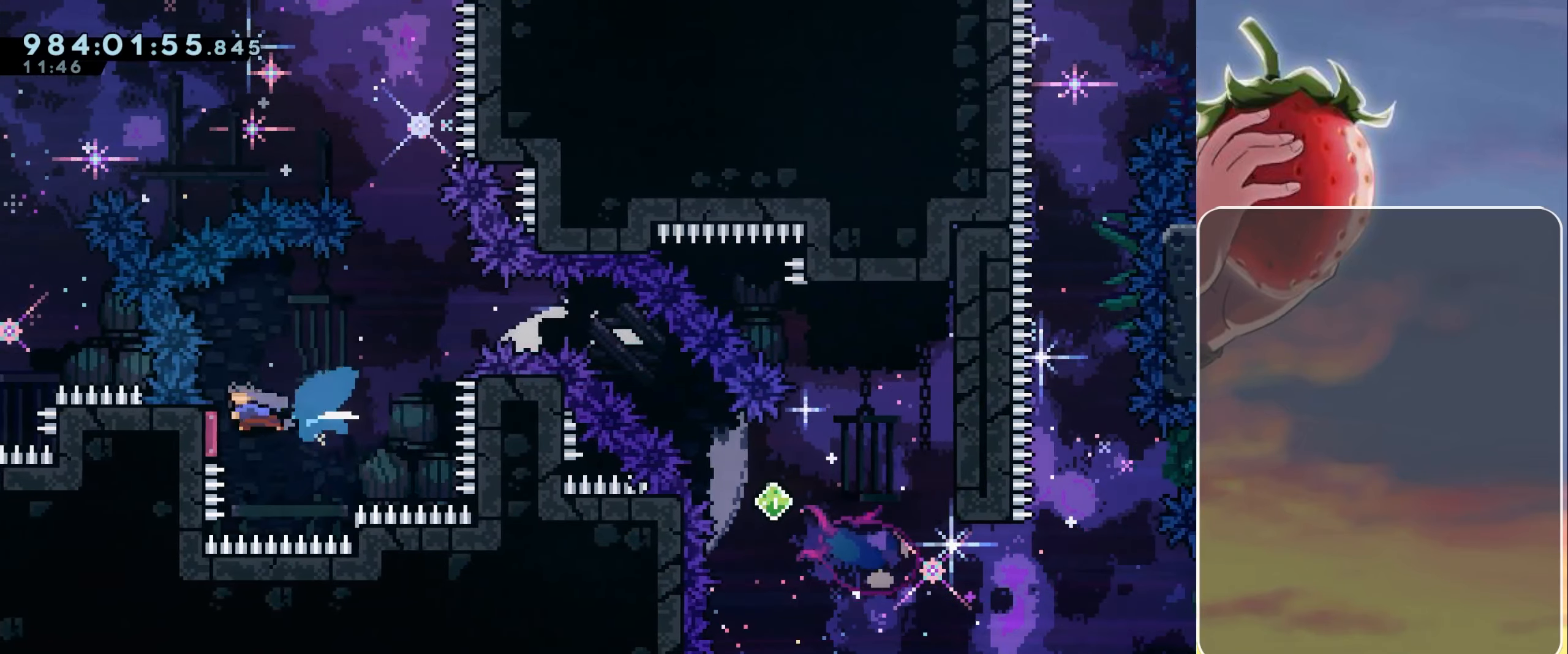
{"keys": ["right"], "events": [[17, "dash", "up"], [17, "left", "up"], [17, "right", "down"], [67, "jump", "up"], [267, "dash", "down"], [350, "dash", "up"]]}
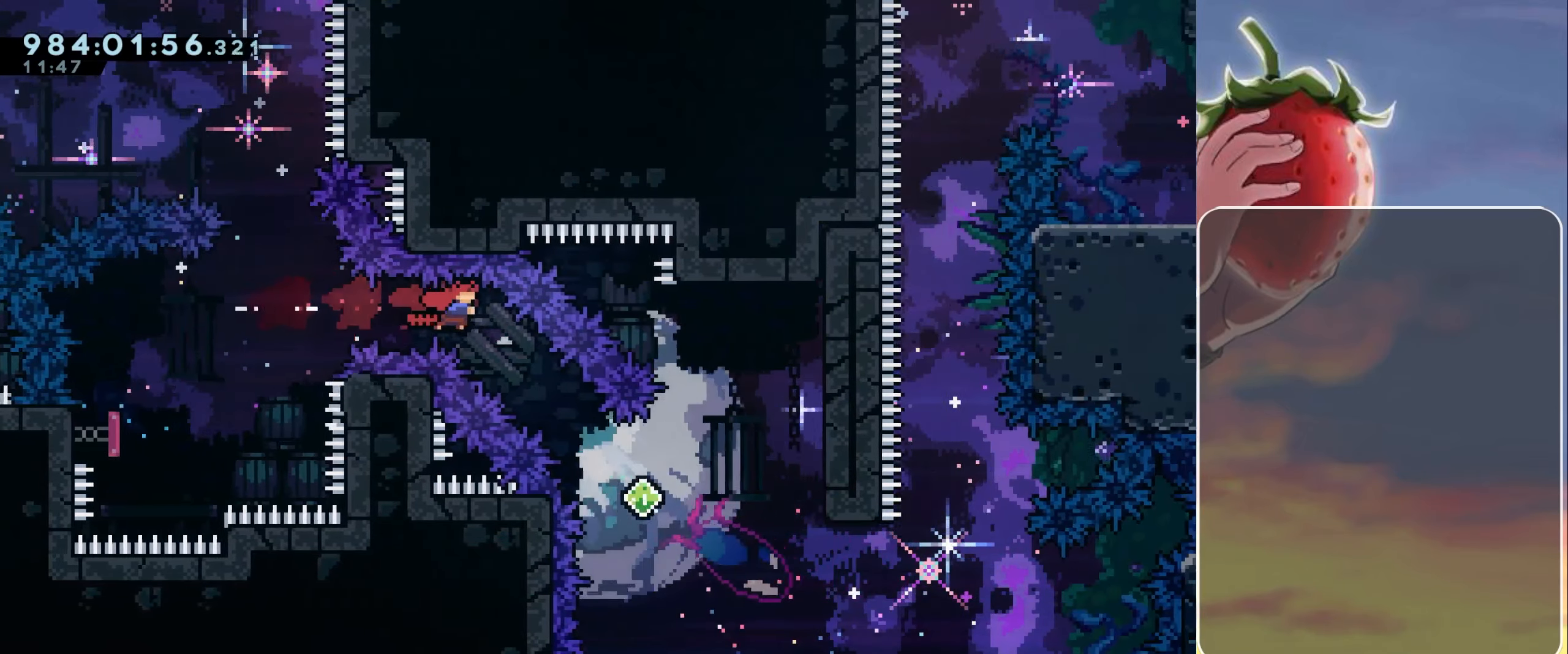
{"keys": ["dash", "right", "up"], "events": [[83, "dash", "down"], [83, "down", "down"], [183, "dash", "up"], [267, "down", "up"], [417, "up", "down"], [467, "dash", "down"]]}
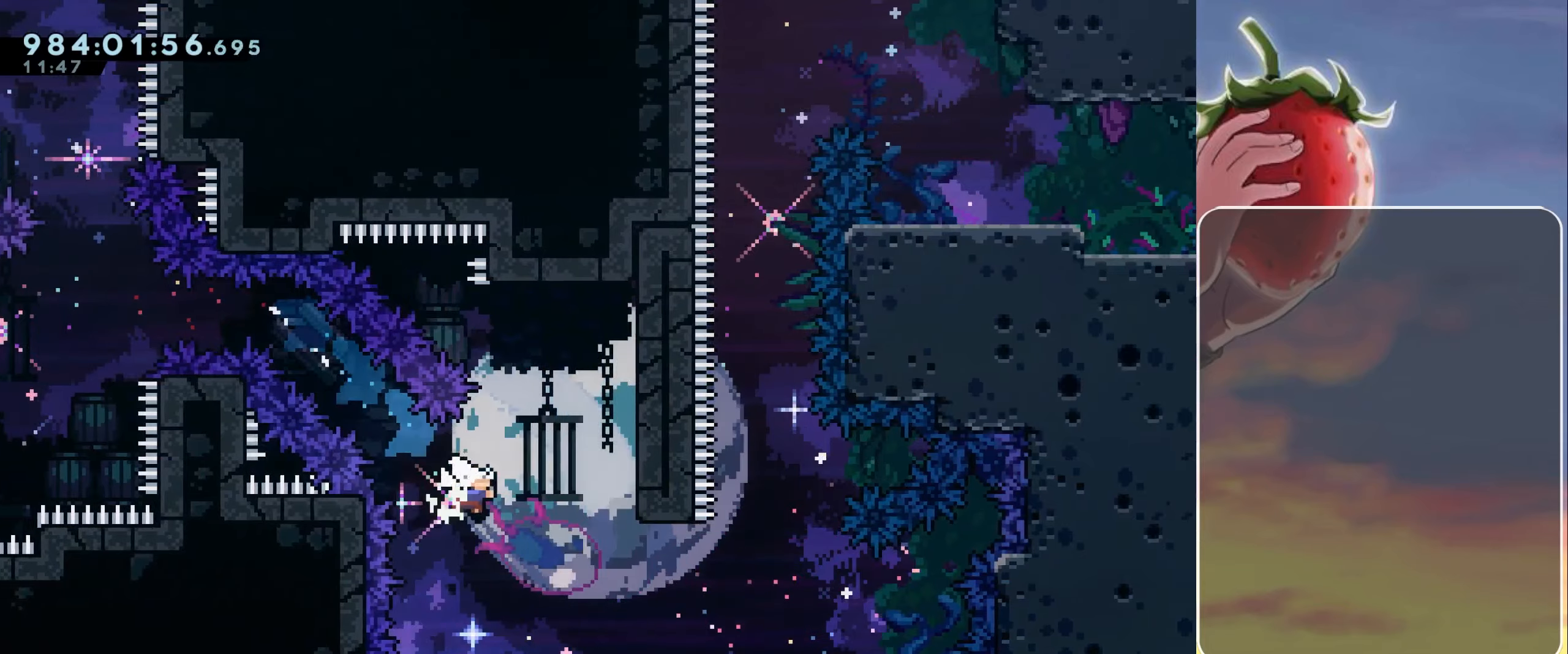
{"keys": ["grab", "right", "up"], "events": [[116, "dash", "up"], [266, "grab", "down"]]}
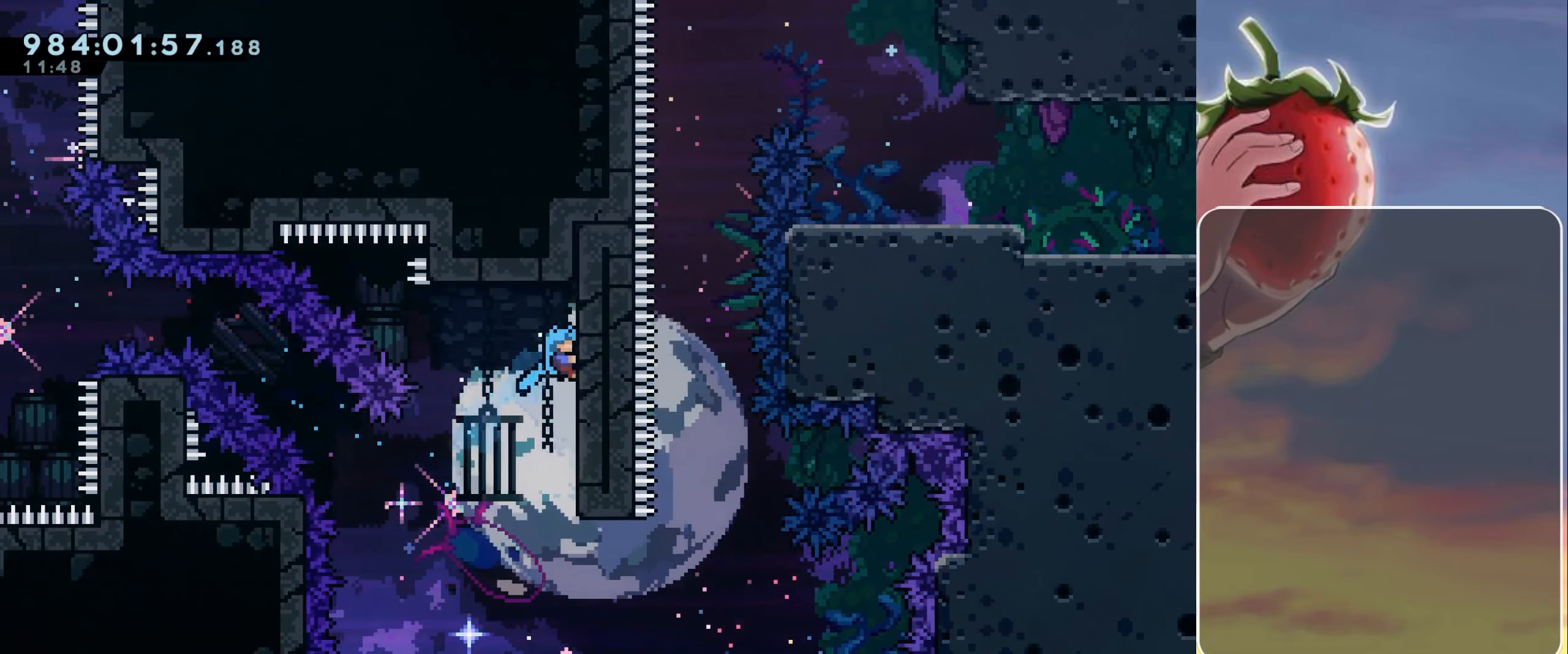
{"keys": ["right"], "events": [[466, "up", "up"], [500, "grab", "up"]]}
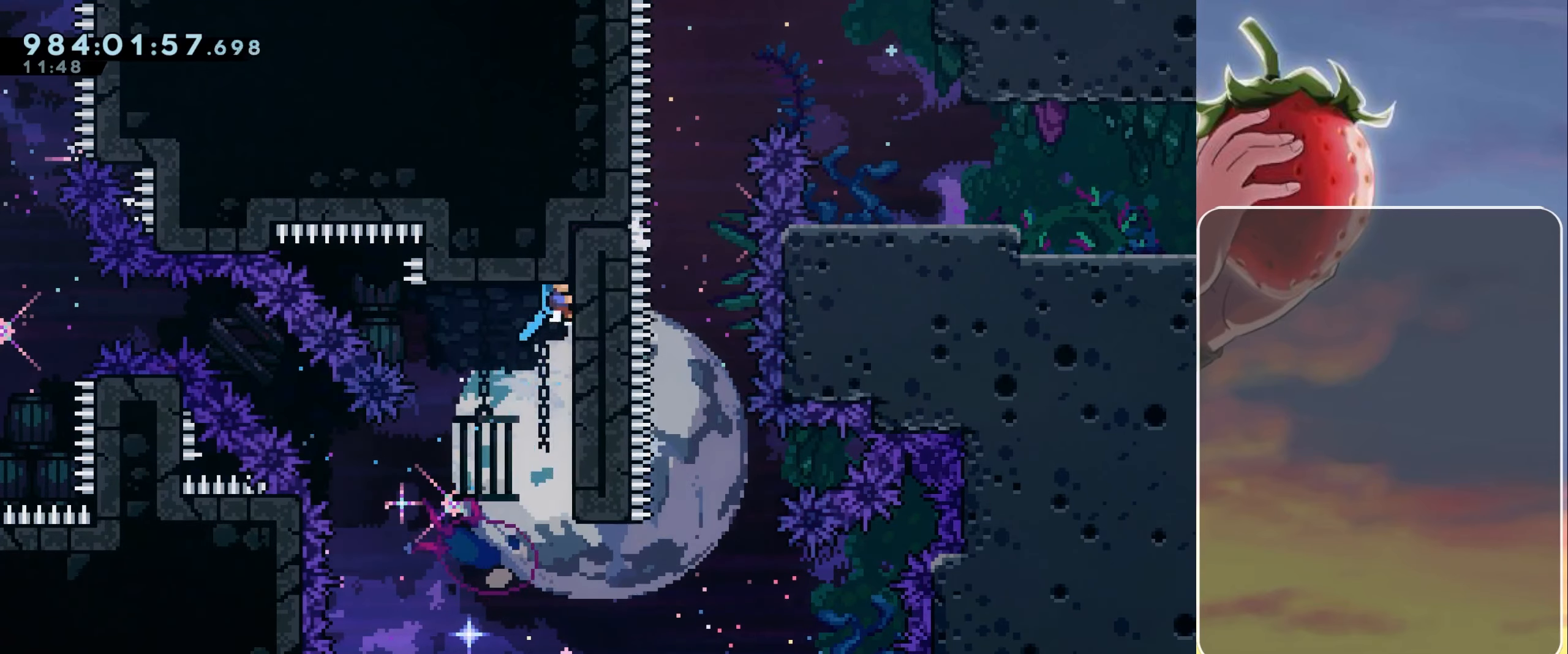
{"keys": ["right"], "events": []}
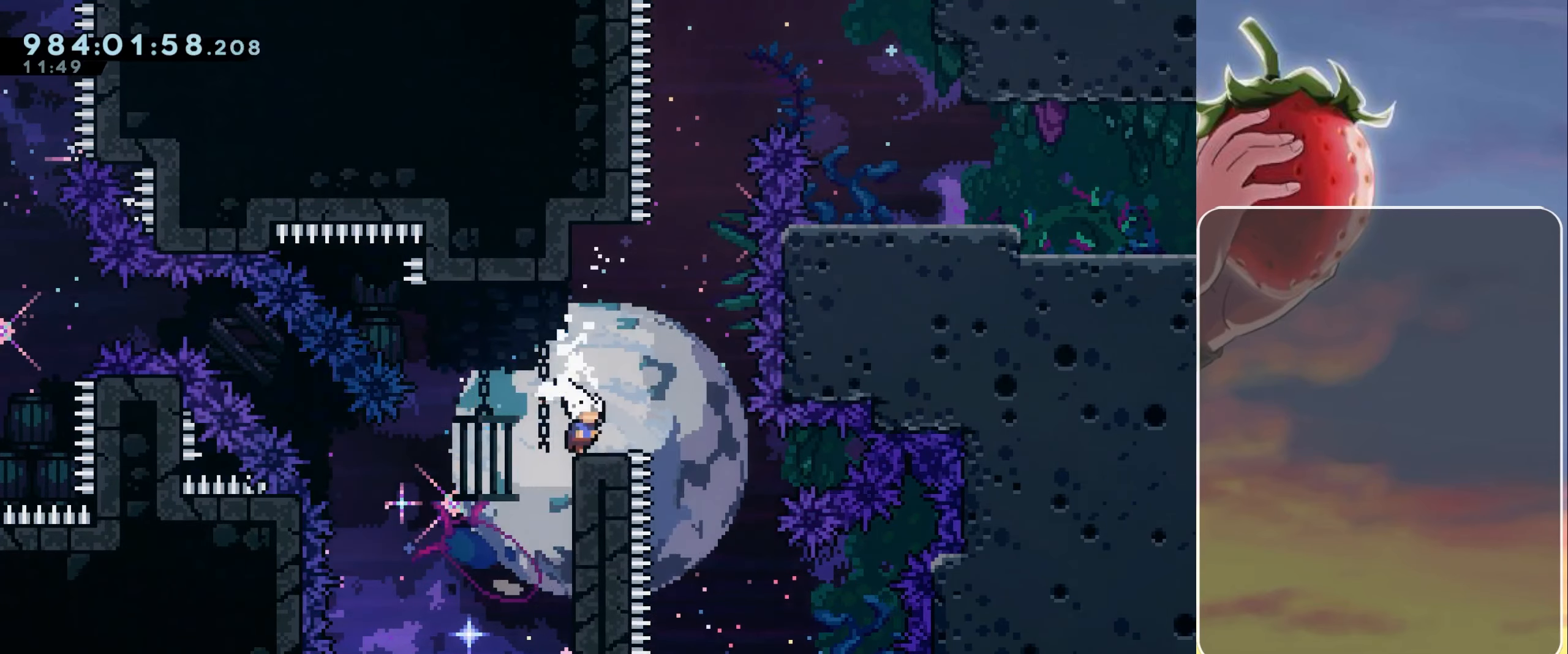
{"keys": [], "events": [[33, "jump", "down"], [33, "right", "up"], [300, "left", "down"], [400, "left", "up"], [483, "jump", "up"]]}
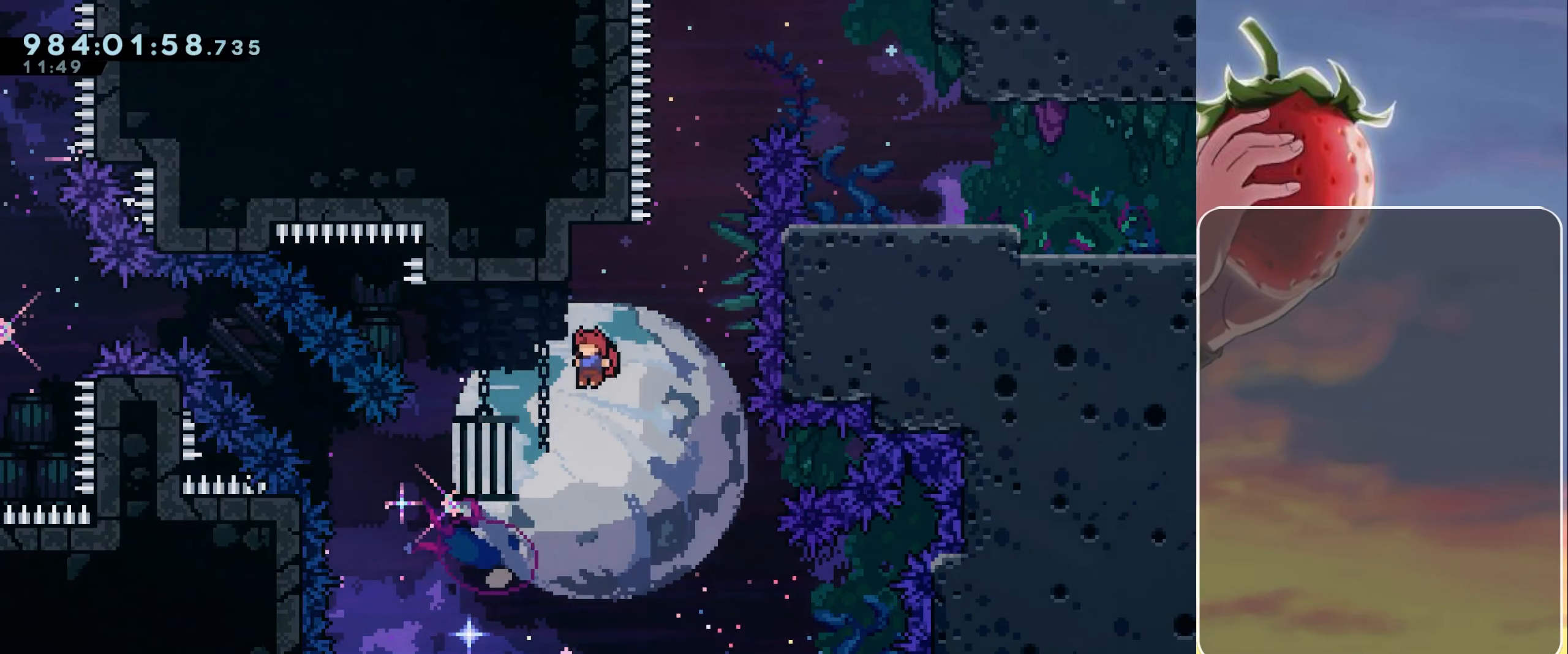
{"keys": ["jump", "right"], "events": [[33, "up", "down"], [83, "dash", "down"], [183, "up", "up"], [233, "dash", "up"], [316, "jump", "down"], [316, "right", "down"]]}
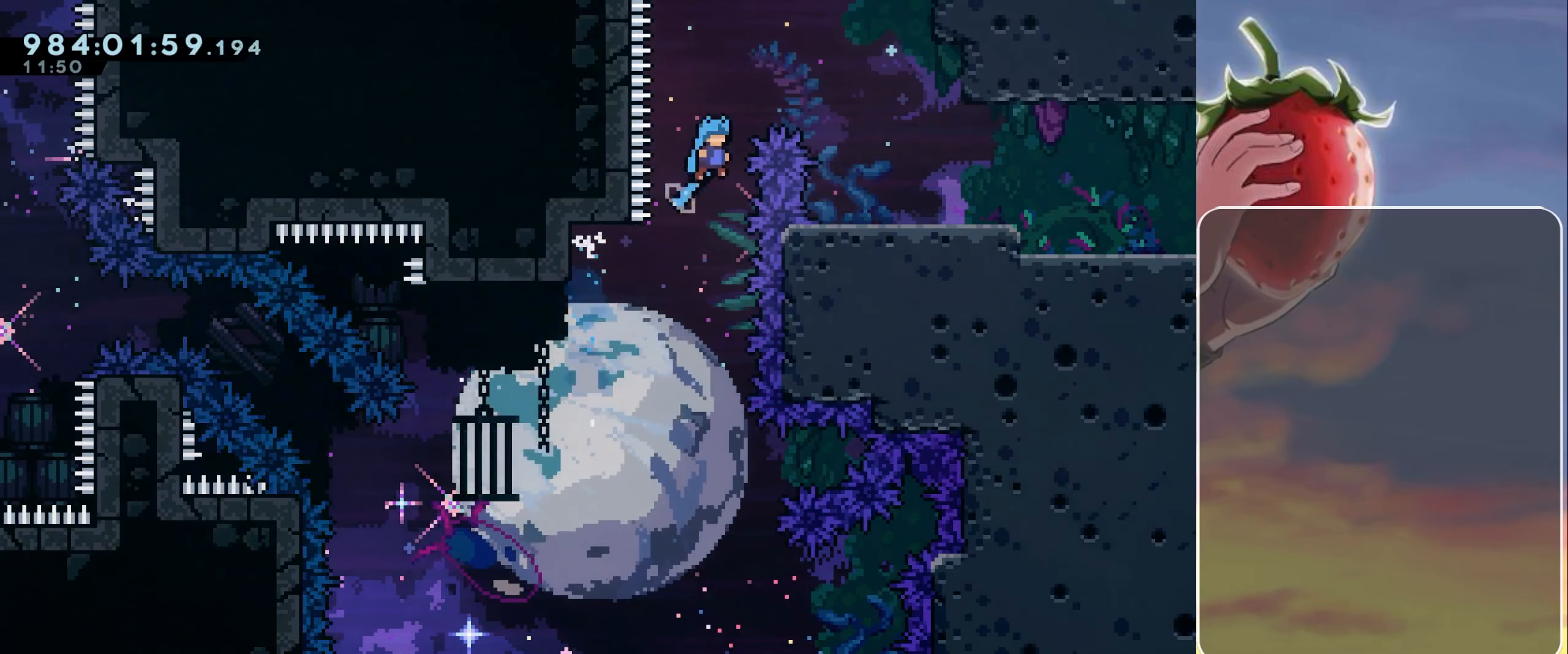
{"keys": ["right"], "events": [[333, "jump", "up"]]}
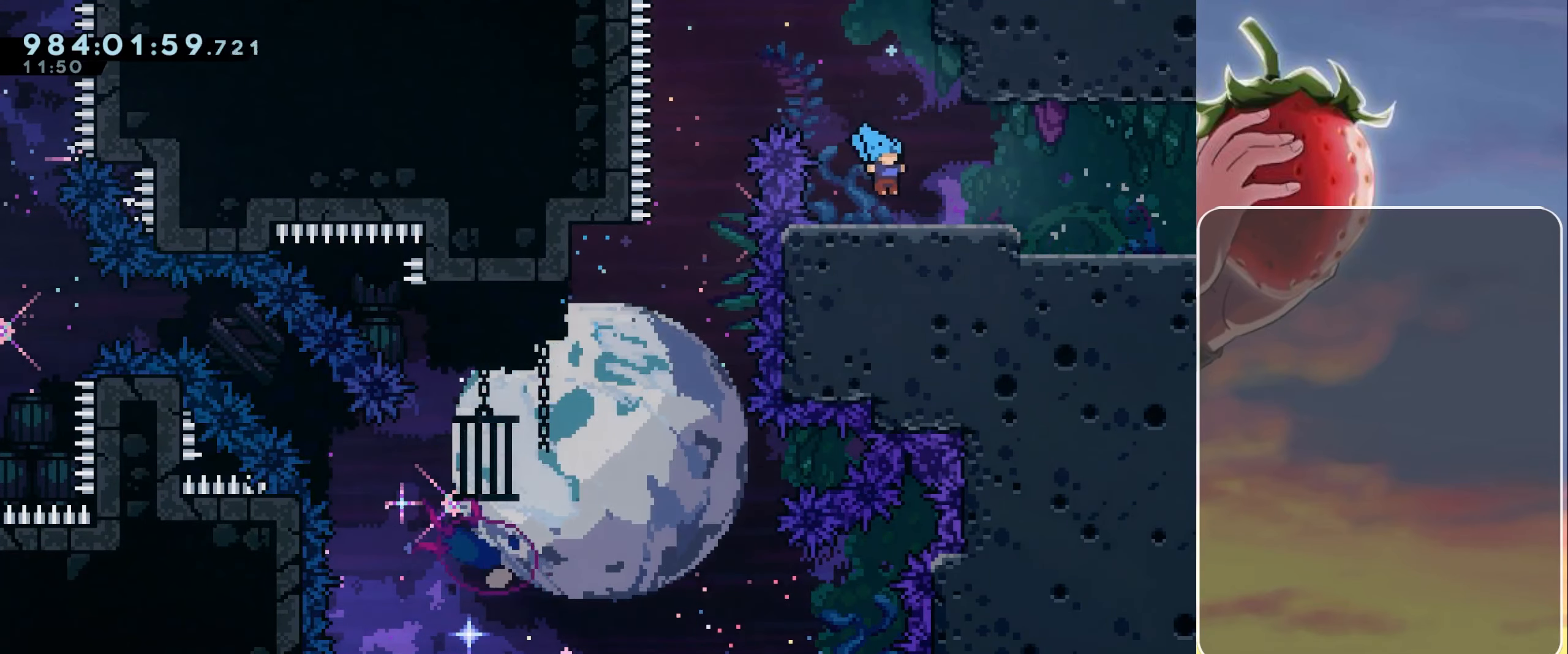
{"keys": ["jump", "right"], "events": [[33, "dash", "down"], [33, "down", "down"], [116, "dash", "up"], [216, "jump", "down"], [250, "down", "up"]]}
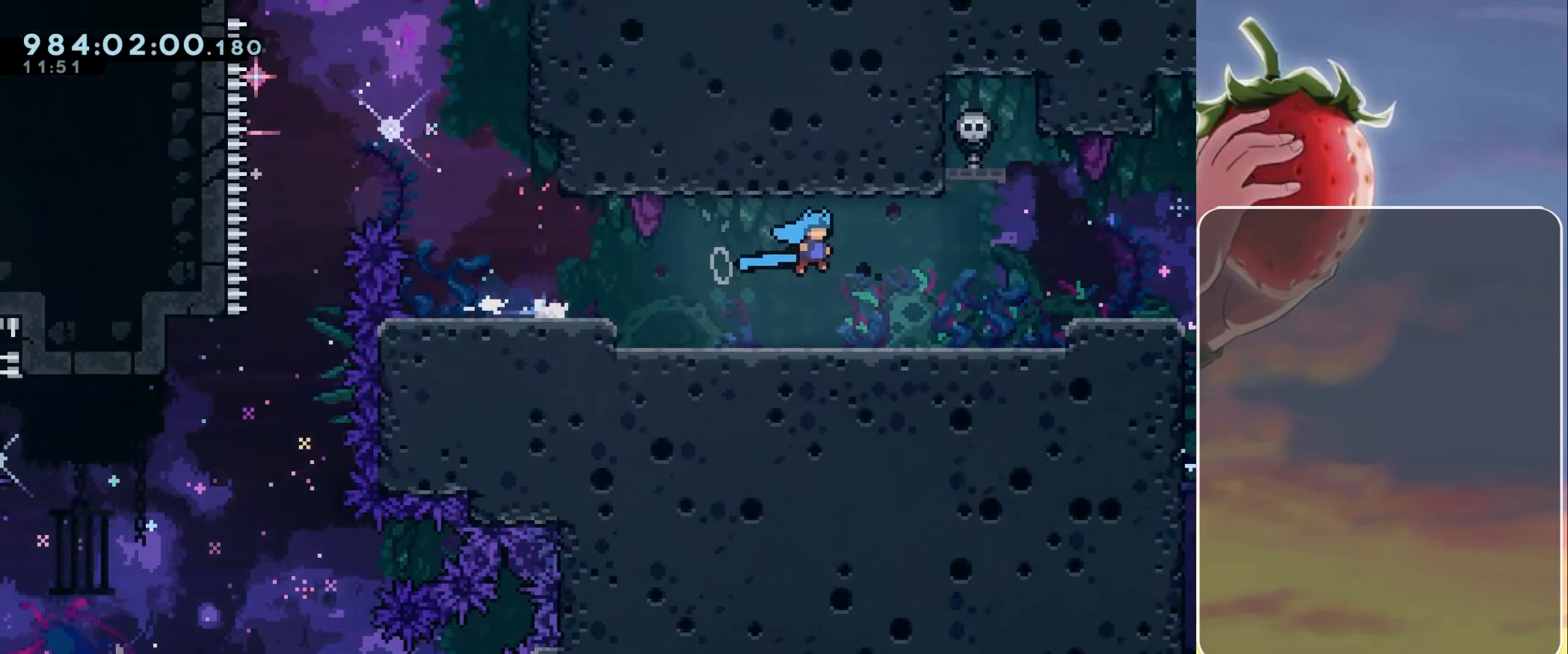
{"keys": ["jump", "right"], "events": []}
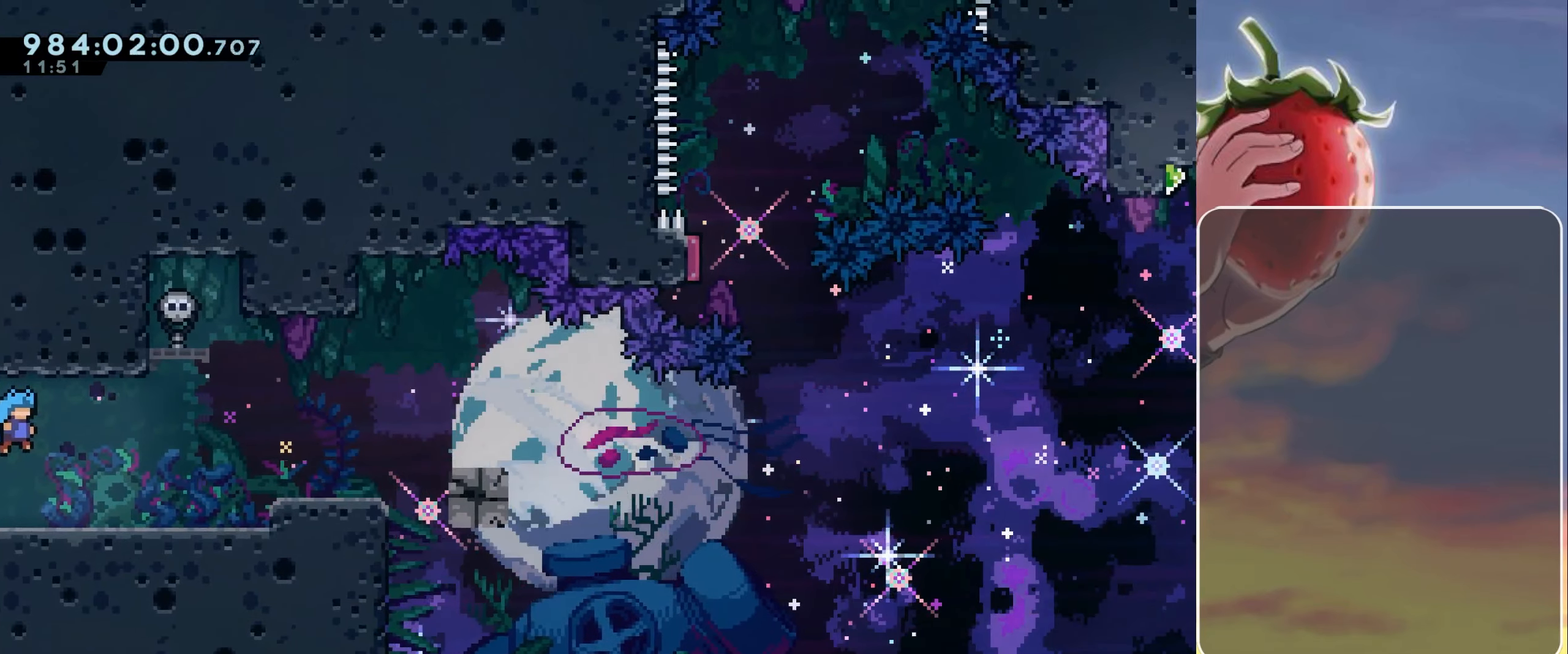
{"keys": [], "events": [[283, "jump", "up"], [283, "right", "up"]]}
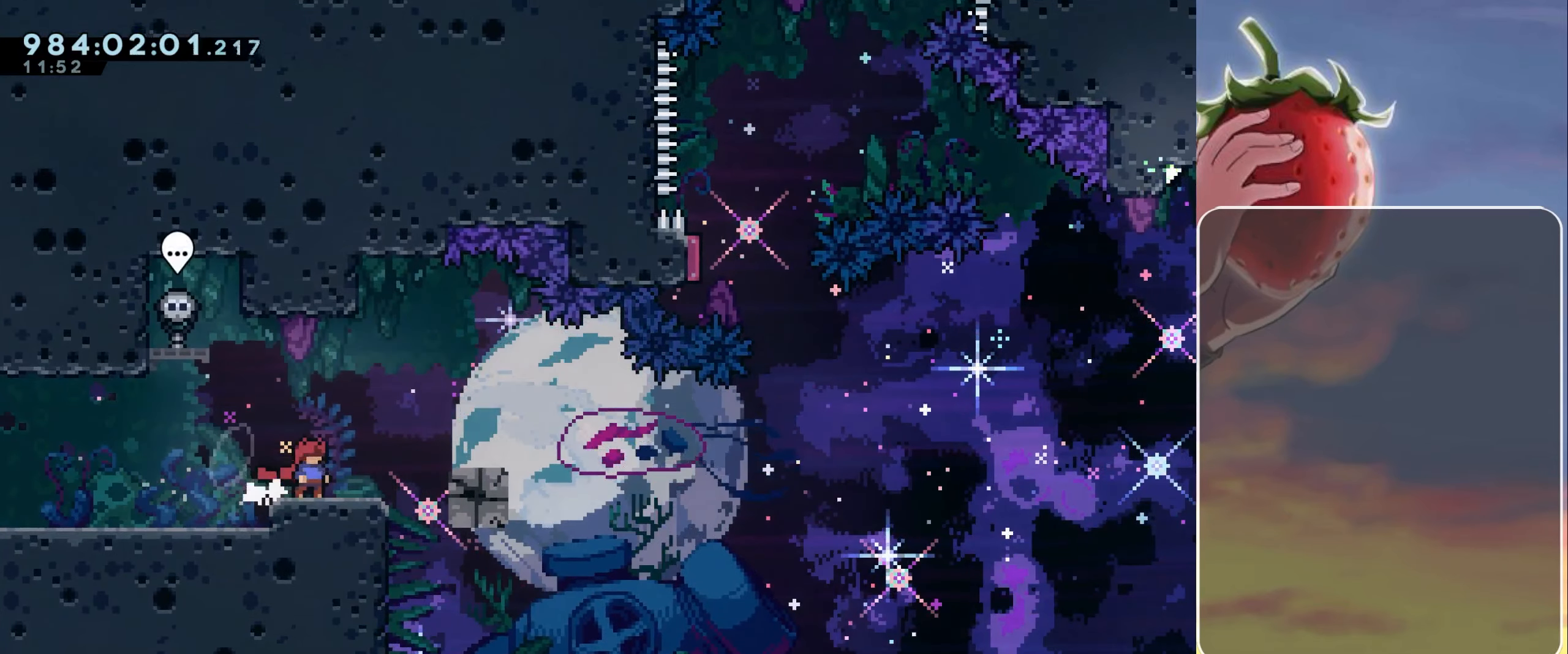
{"keys": ["jump"], "events": [[83, "jump", "down"], [83, "right", "down"], [116, "jump", "up"], [166, "right", "up"], [450, "jump", "down"]]}
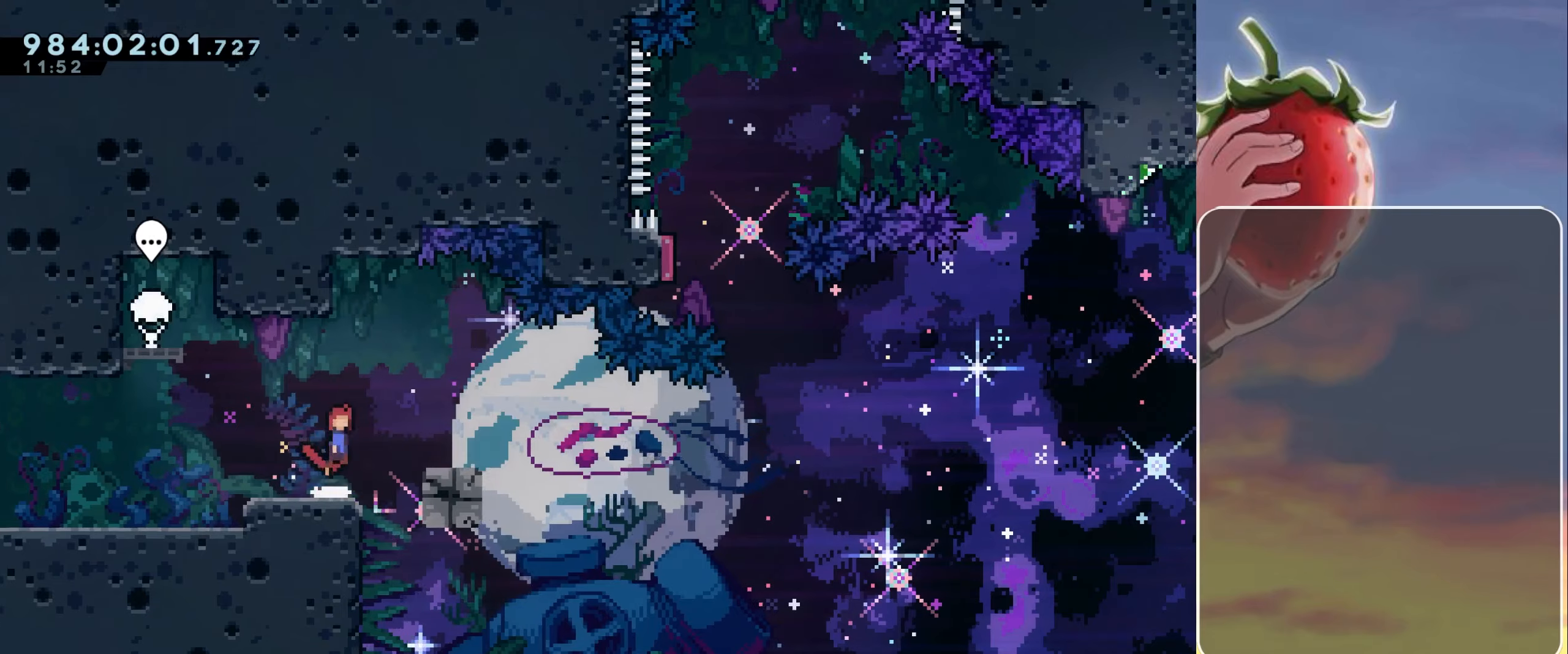
{"keys": ["dash", "down", "right"], "events": [[317, "down", "down"], [317, "right", "down"], [417, "dash", "down"], [467, "jump", "up"]]}
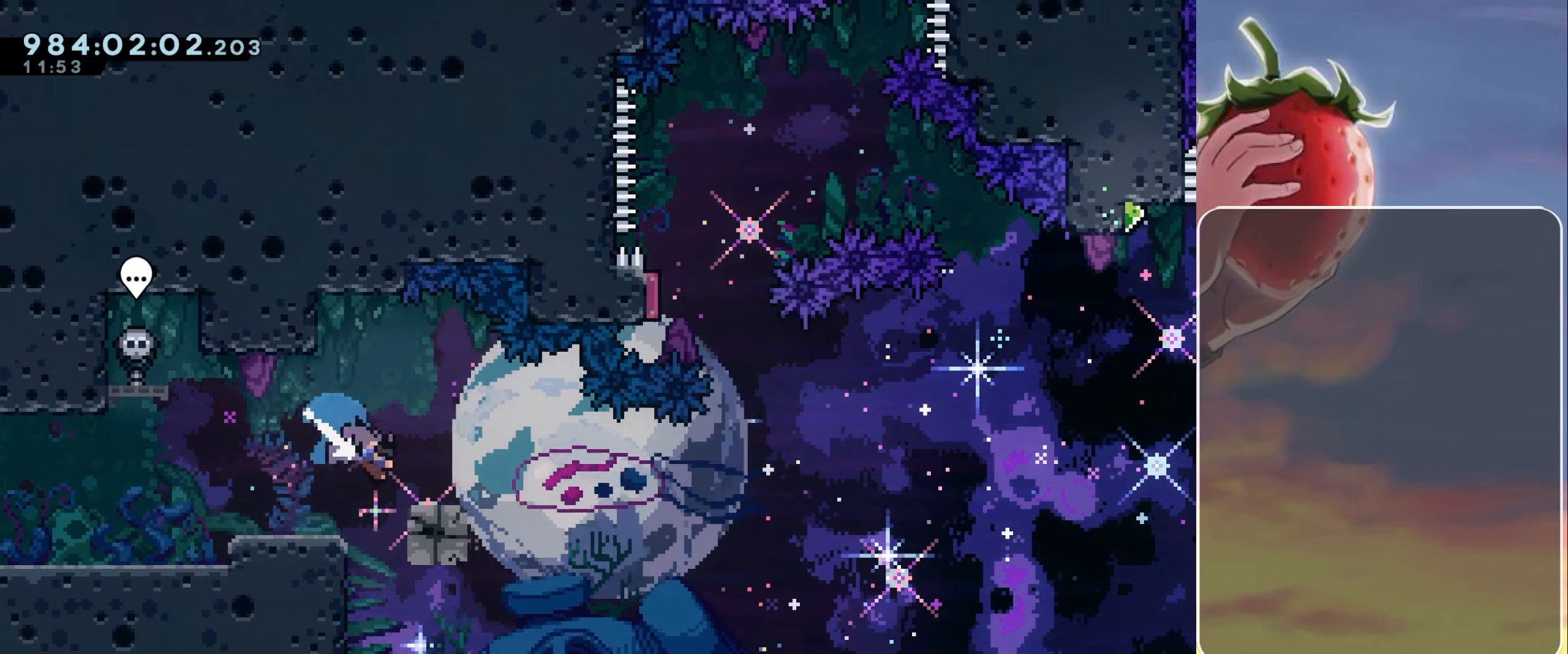
{"keys": ["dash", "jump", "left", "up"], "events": [[17, "dash", "up"], [17, "down", "up"], [100, "jump", "down"], [333, "right", "up"], [467, "dash", "down"], [467, "left", "down"], [467, "up", "down"]]}
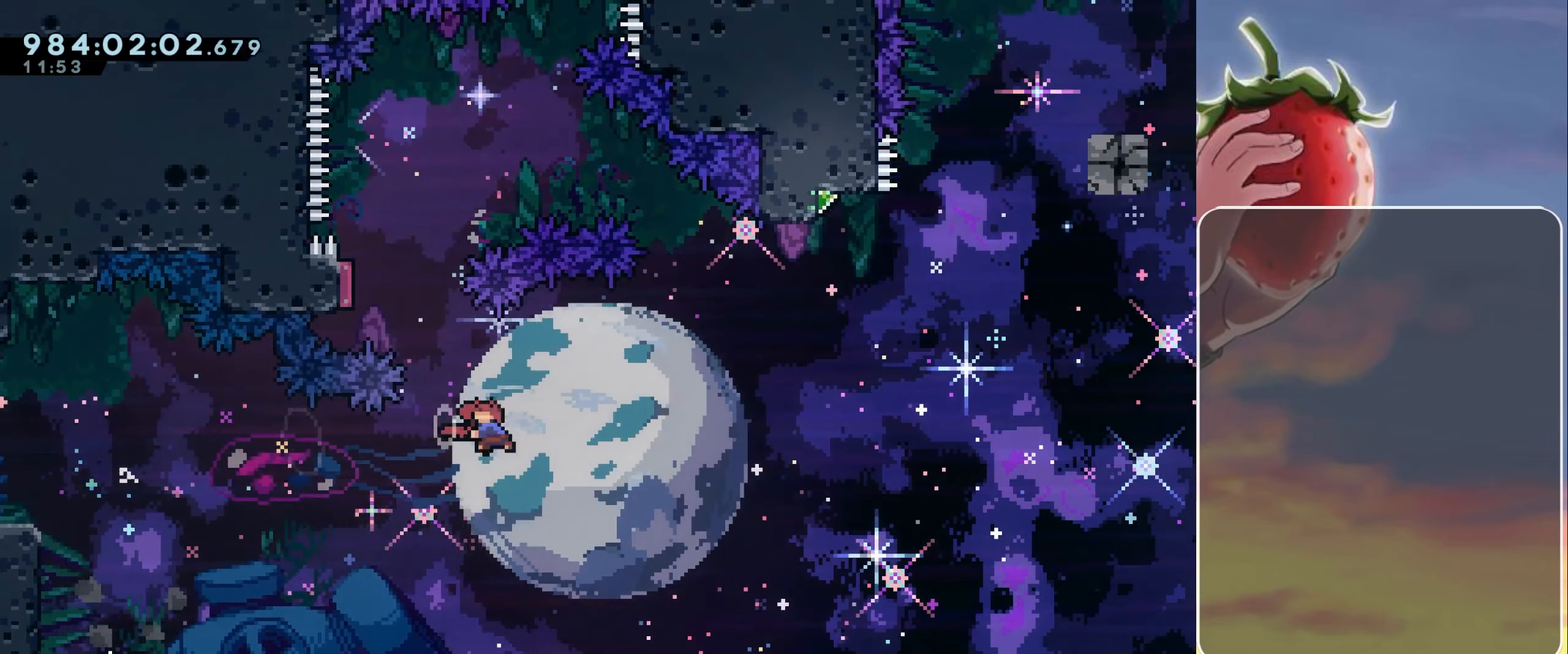
{"keys": [], "events": [[117, "dash", "up"], [217, "up", "up"], [250, "left", "up"], [400, "right", "down"], [450, "jump", "up"], [500, "right", "up"]]}
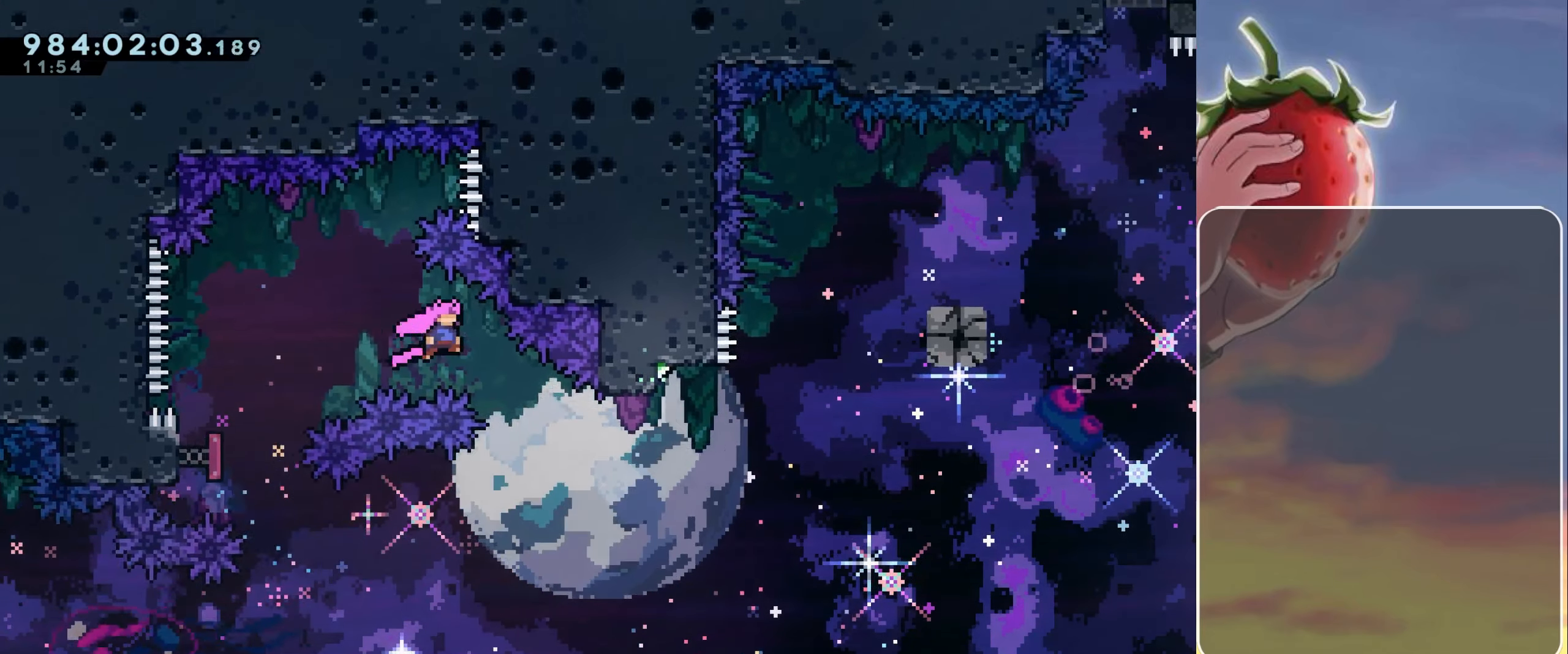
{"keys": [], "events": [[183, "right", "down"], [417, "right", "up"]]}
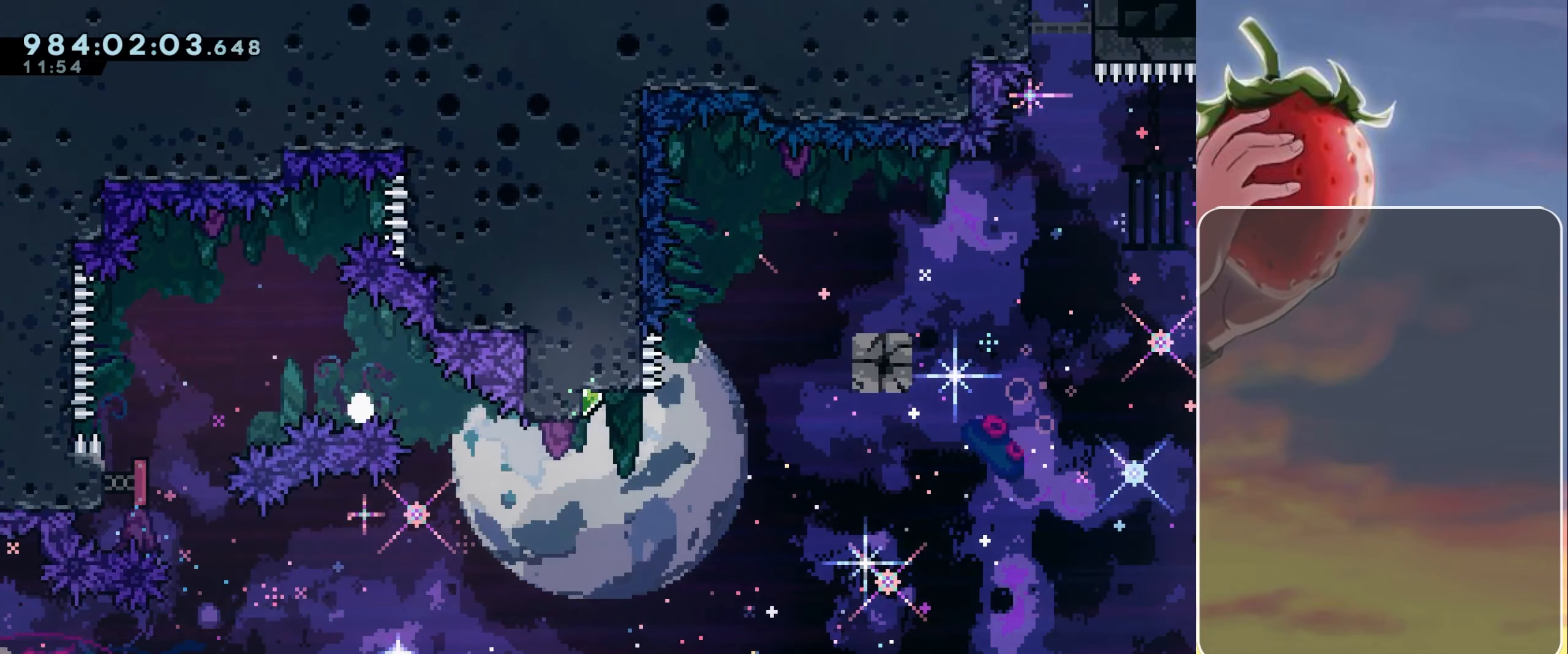
{"keys": [], "events": [[17, "jump", "down"], [50, "jump", "up"], [150, "jump", "down"], [250, "jump", "up"], [450, "jump", "down"], [500, "jump", "up"]]}
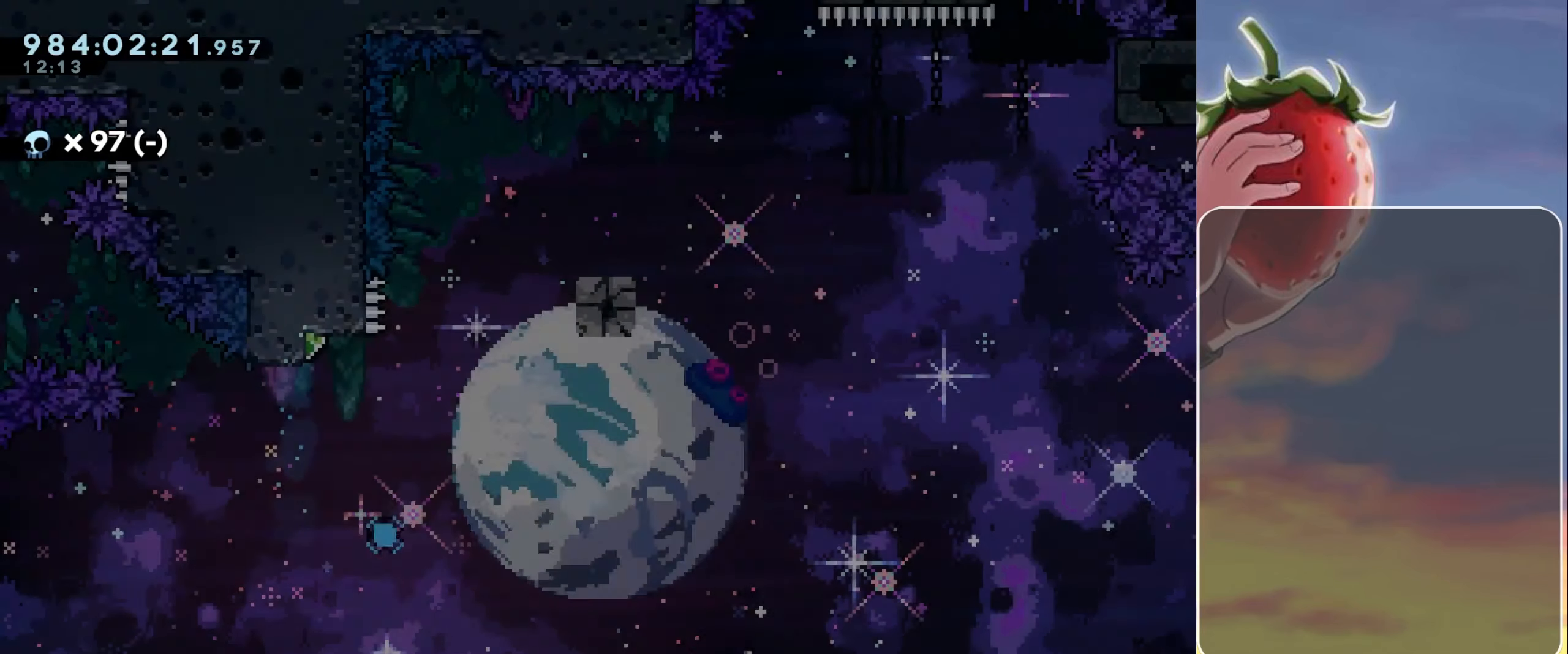
{"keys": [], "events": [[133, "jump", "down"], [183, "jump", "up"], [283, "jump", "down"], [383, "jump", "up"]]}
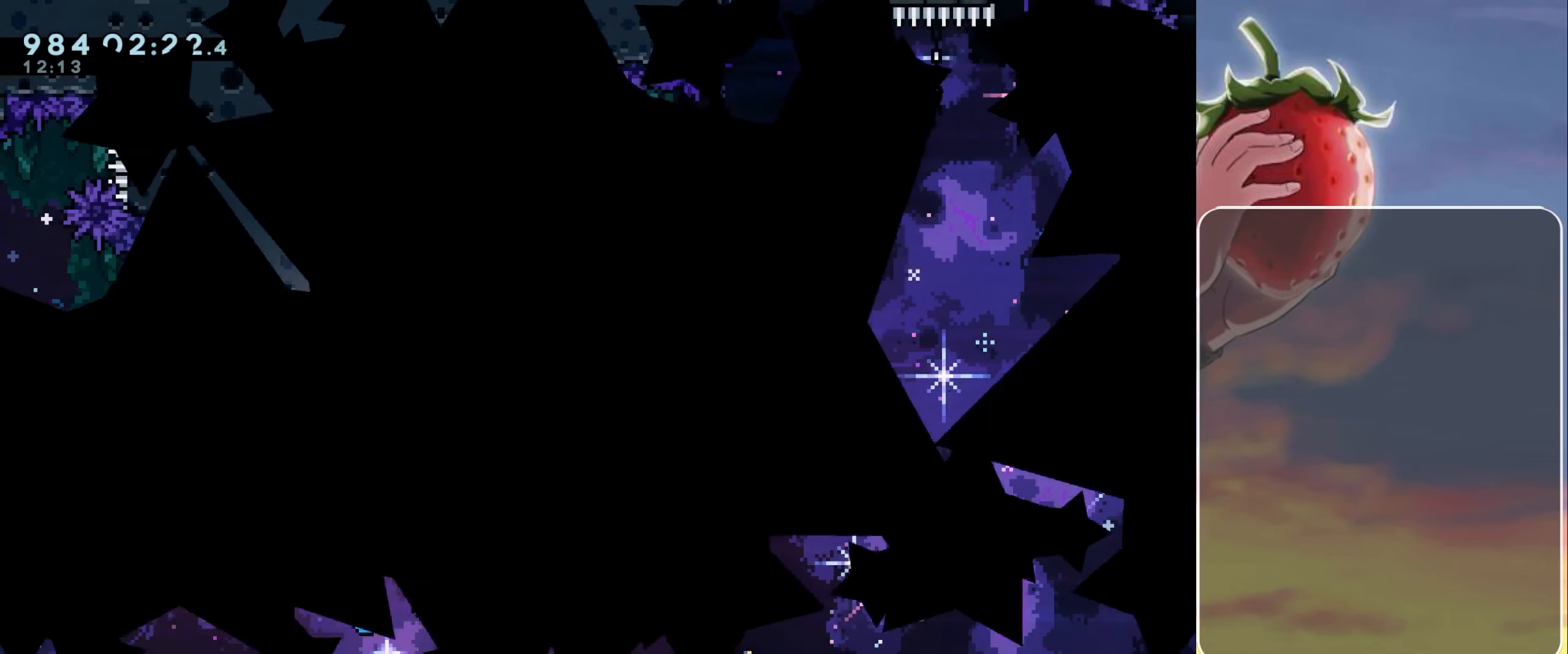
{"keys": [], "events": []}
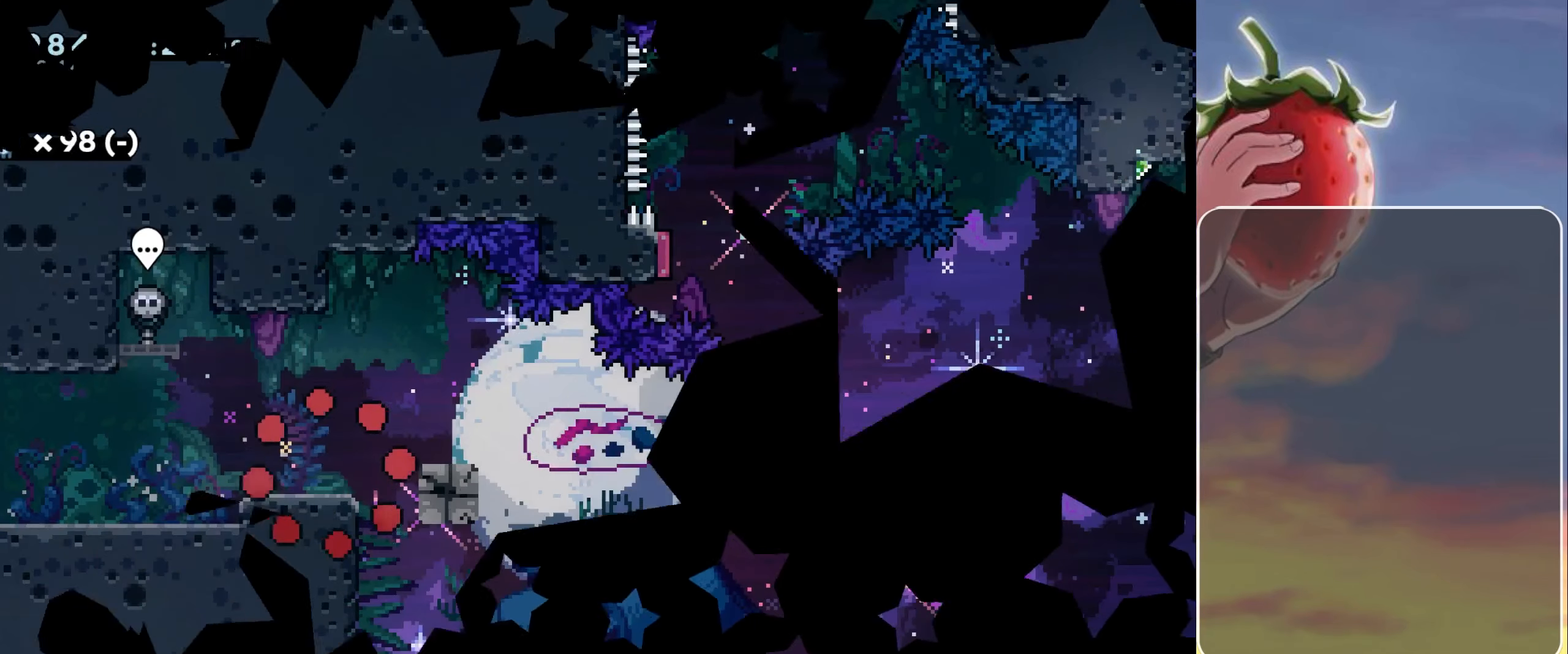
{"keys": ["down", "right"], "events": [[283, "right", "down"], [317, "jump", "down"], [400, "jump", "up"], [500, "down", "down"]]}
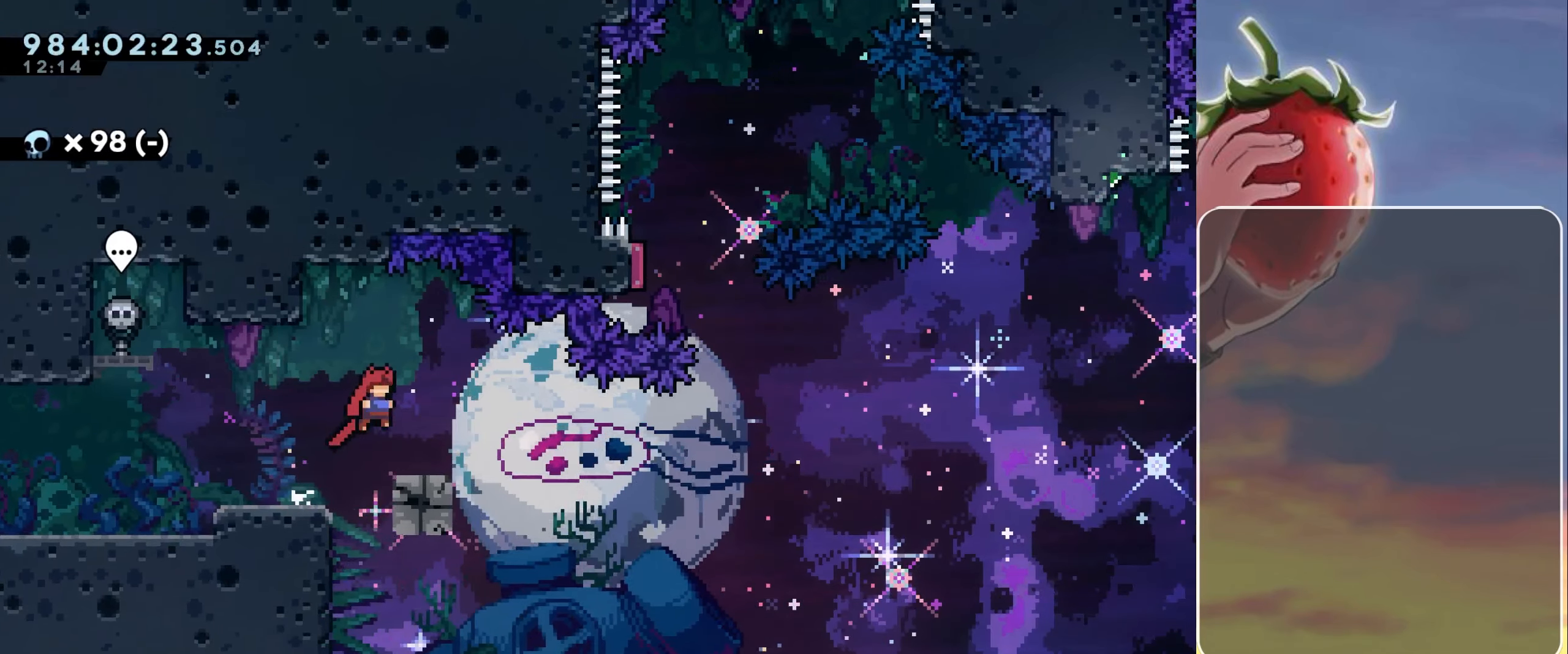
{"keys": ["jump", "right"], "events": [[50, "dash", "down"], [150, "dash", "up"], [150, "down", "up"], [233, "jump", "down"]]}
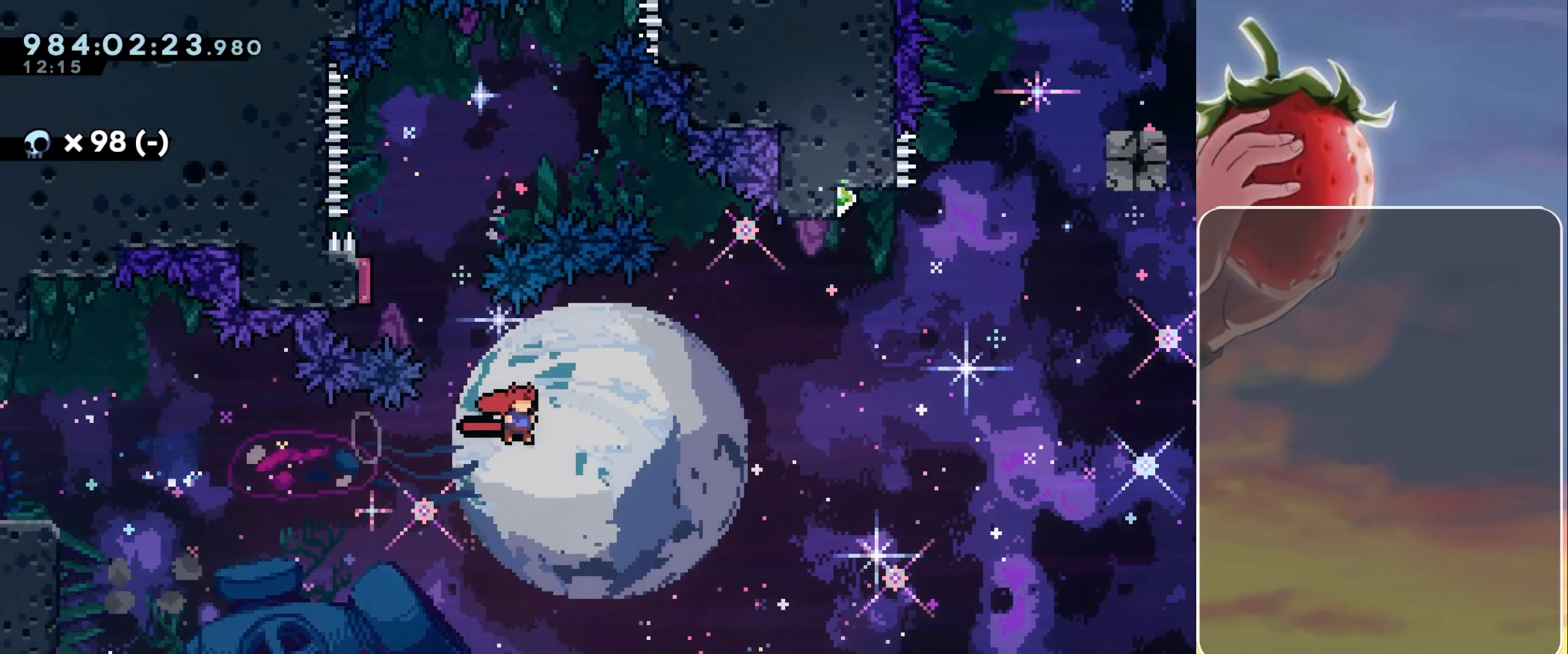
{"keys": ["right"], "events": [[17, "left", "down"], [17, "right", "up"], [17, "up", "down"], [67, "dash", "down"], [200, "dash", "up"], [250, "up", "up"], [300, "jump", "up"], [350, "left", "up"], [350, "right", "down"]]}
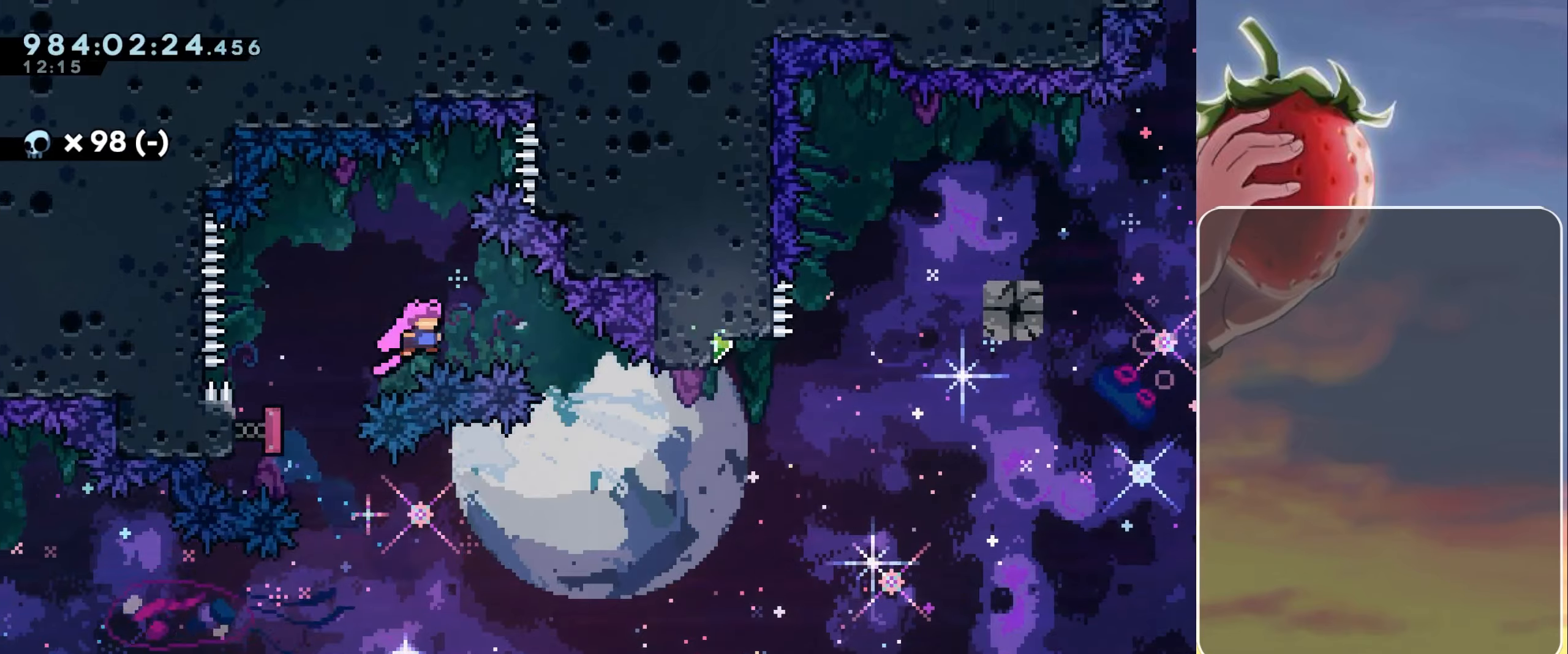
{"keys": ["right"], "events": [[117, "down", "down"], [167, "dash", "down"], [250, "dash", "up"], [350, "down", "up"]]}
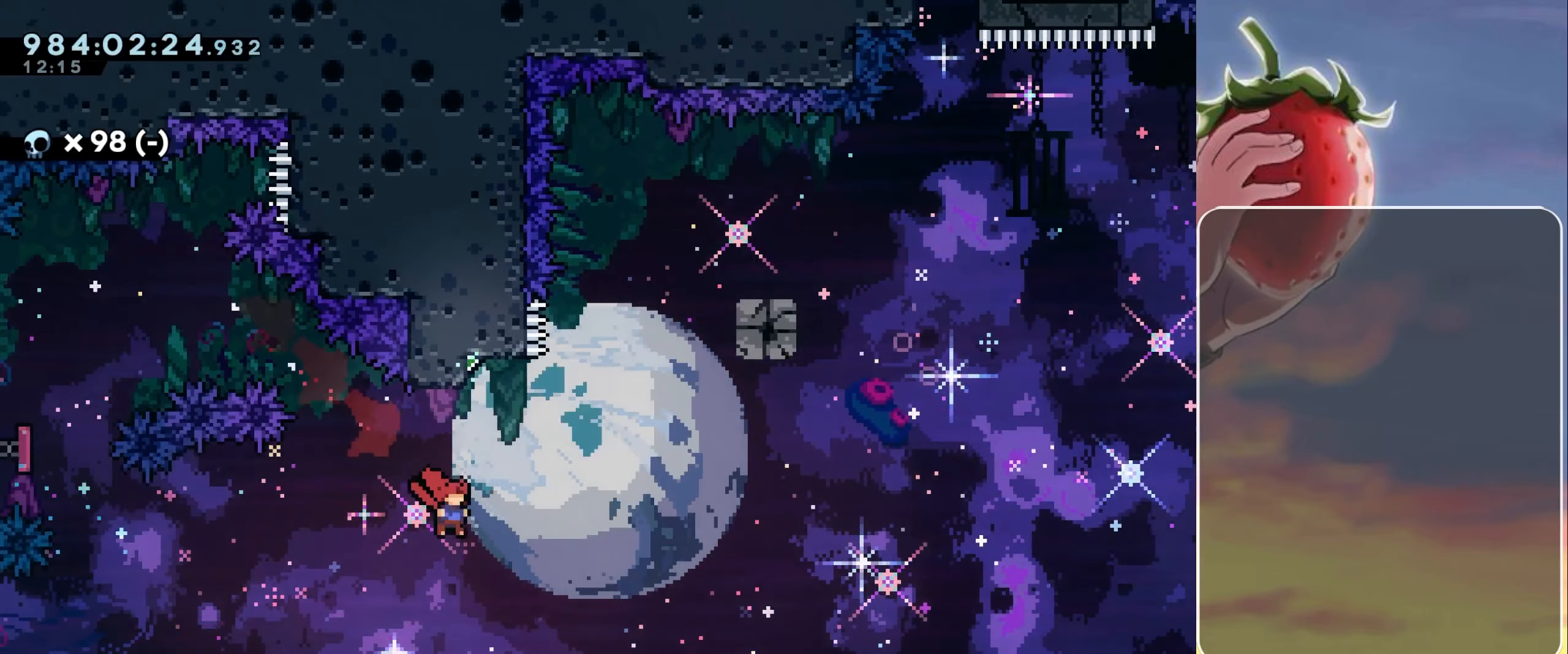
{"keys": ["jump", "right"], "events": [[83, "dash", "down"], [83, "right", "up"], [83, "up", "down"], [217, "dash", "up"], [217, "up", "up"], [317, "jump", "down"], [317, "right", "down"]]}
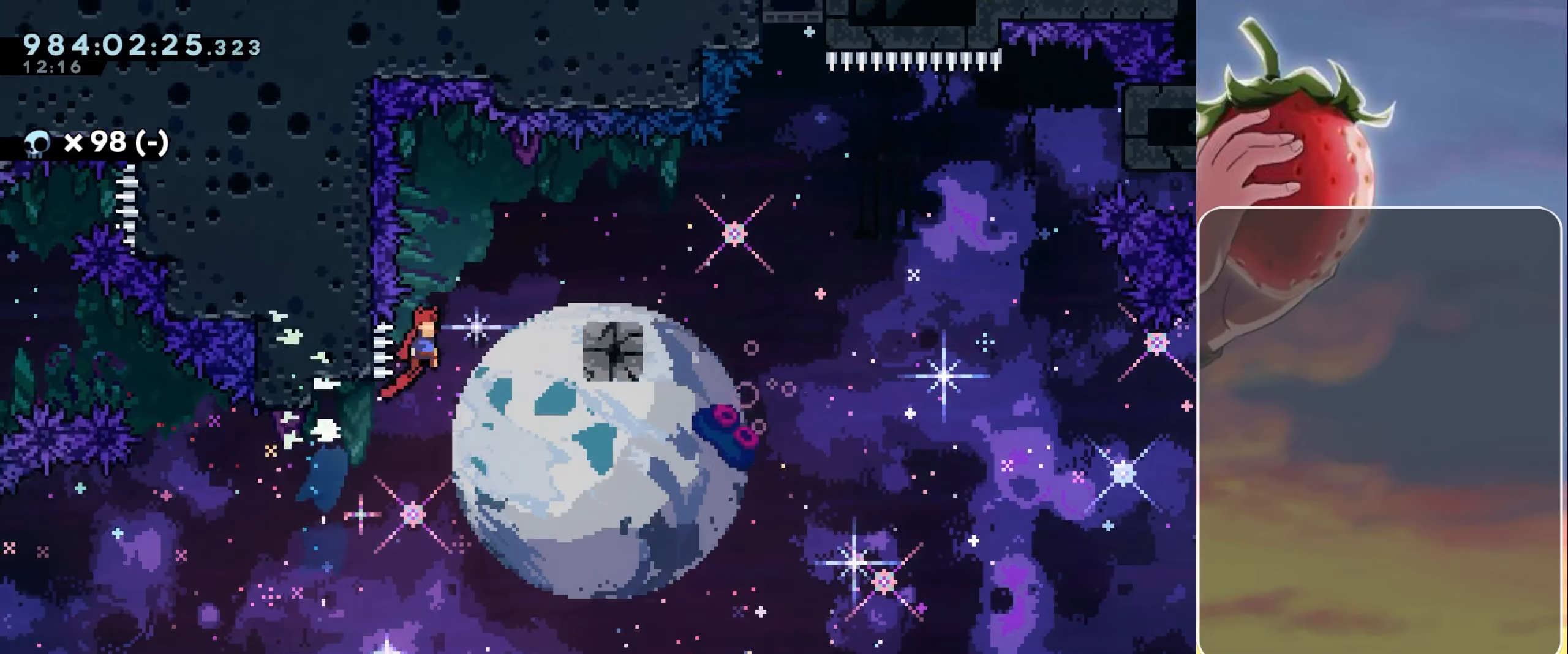
{"keys": ["down", "right"], "events": [[333, "jump", "up"], [383, "dash", "down"], [383, "down", "down"], [467, "dash", "up"]]}
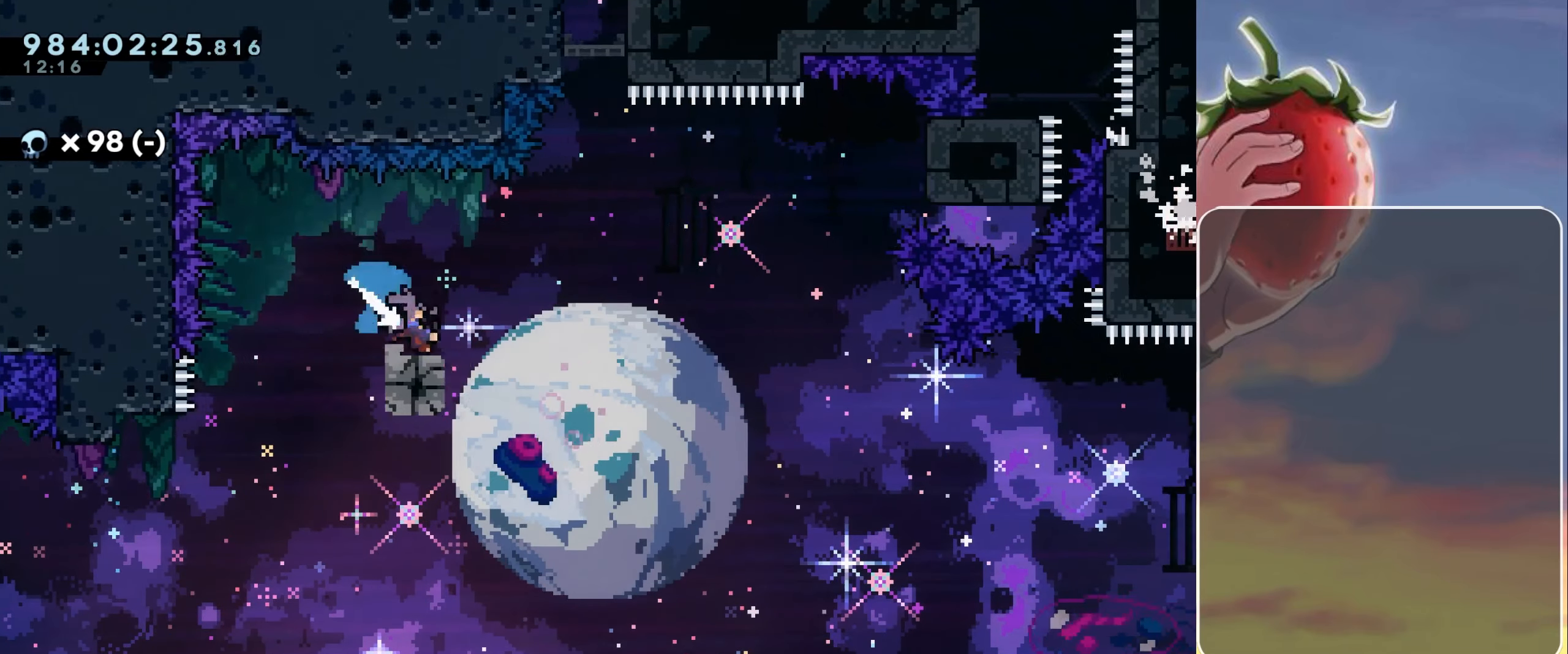
{"keys": ["dash", "jump", "right", "up"], "events": [[17, "down", "up"], [67, "jump", "down"], [250, "up", "down"], [350, "dash", "down"]]}
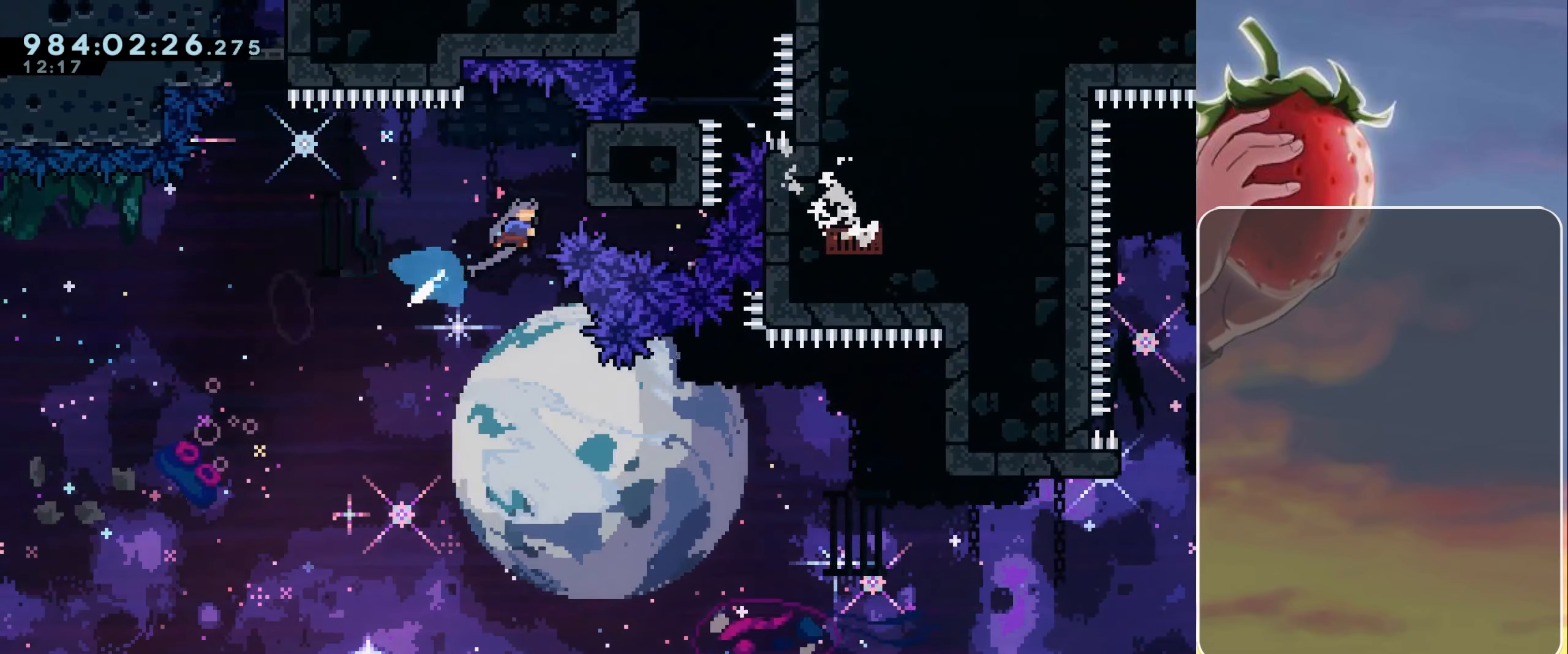
{"keys": ["jump"], "events": [[33, "dash", "up"], [133, "grab", "down"], [133, "jump", "up"], [367, "up", "up"], [400, "right", "up"], [450, "grab", "up"], [500, "jump", "down"]]}
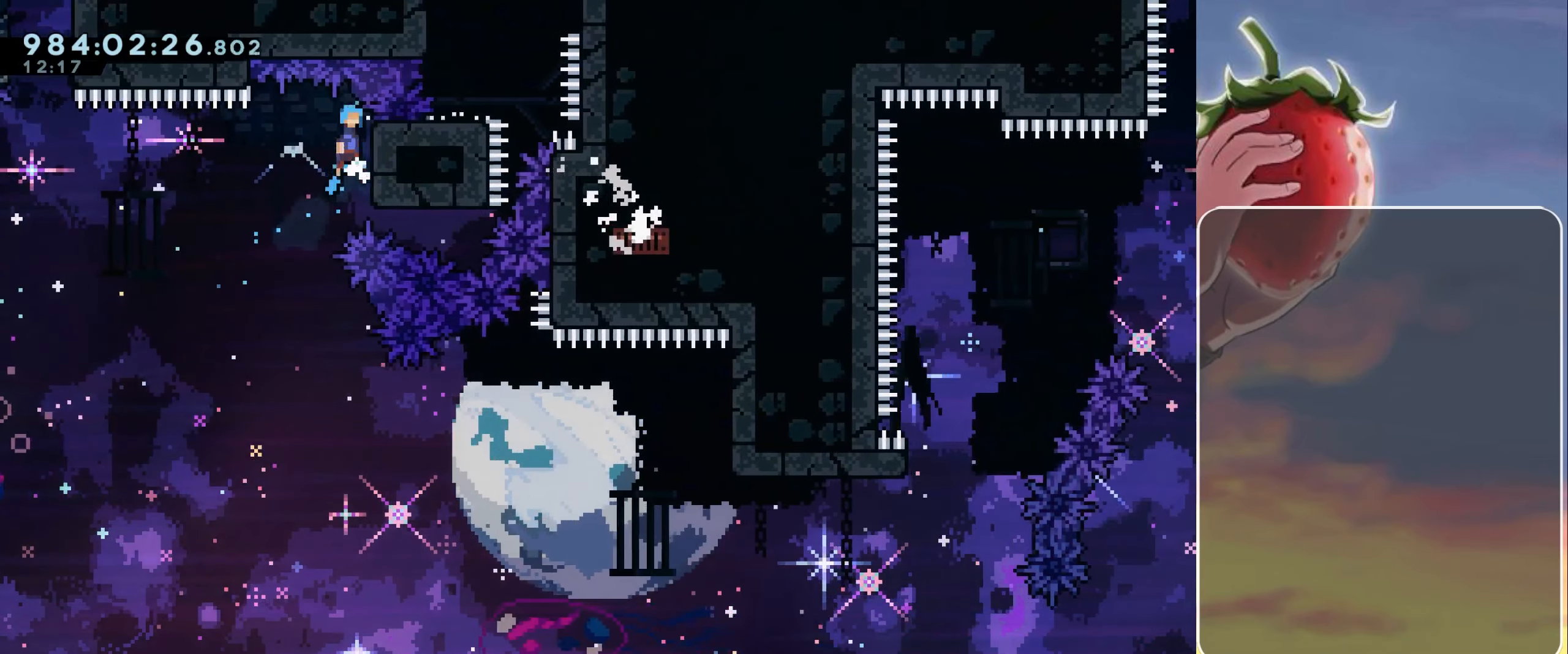
{"keys": ["right"], "events": [[50, "jump", "up"], [467, "right", "down"]]}
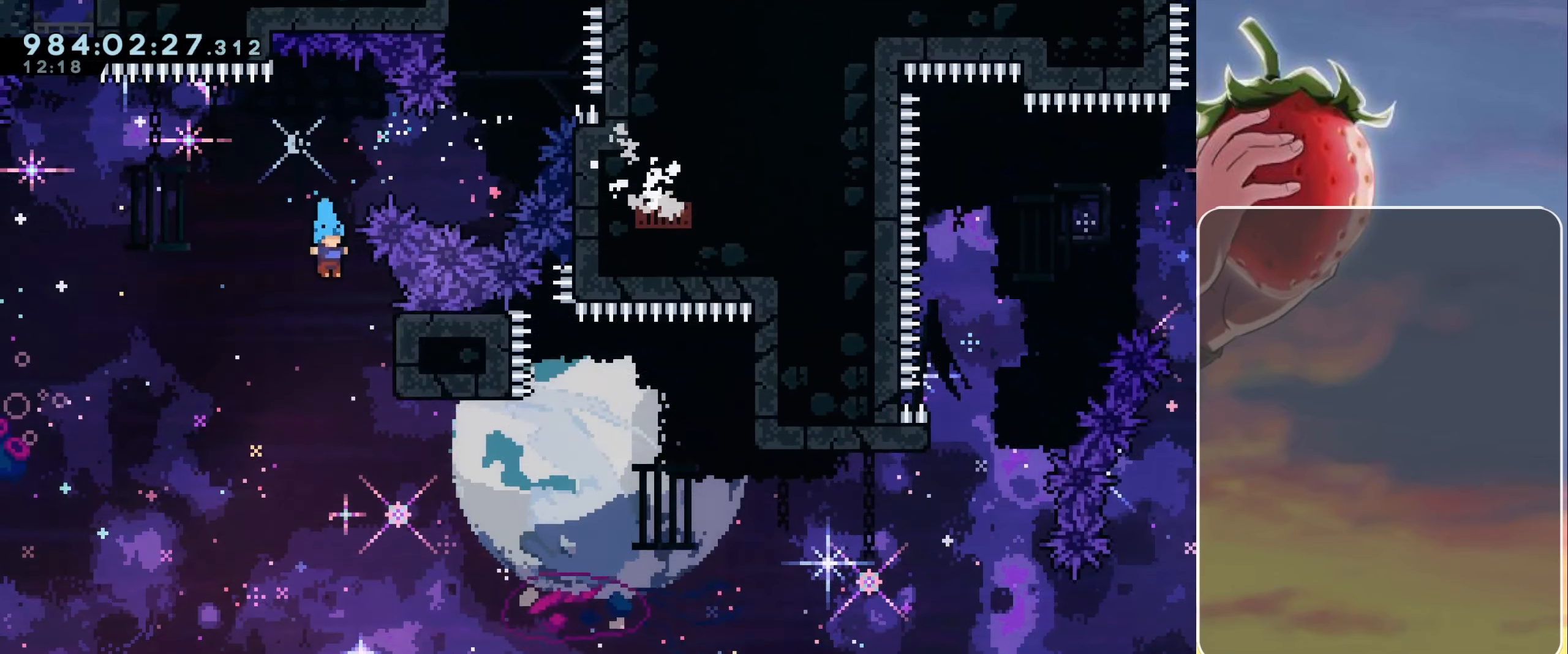
{"keys": ["dash", "down", "right"], "events": [[200, "down", "down"], [250, "right", "up"], [500, "dash", "down"], [500, "right", "down"]]}